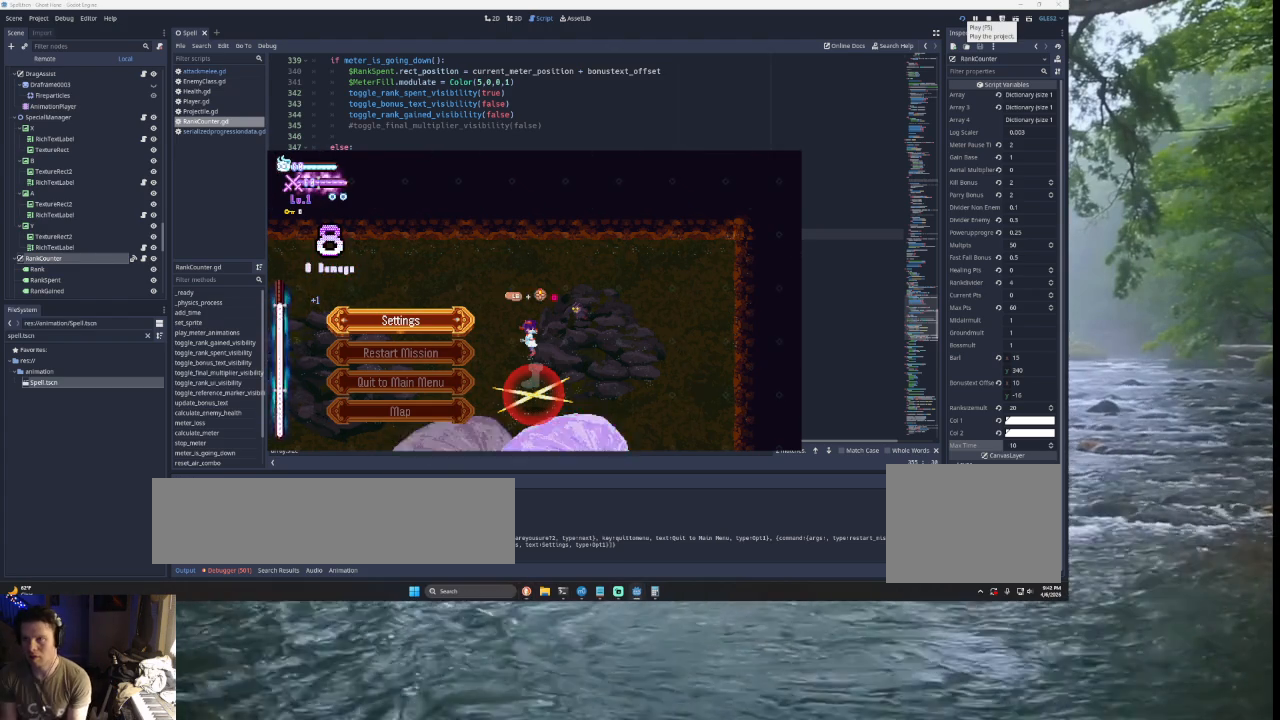
Gameplay with a controller (PlayStation layout); each line is a JSON object with the inputs held at the frame after it. "events" lists button and stick changes between this image and that frame as [ms after this image, input, new state], when the widget could be followed in between.
{"buttons": [], "left_stick": "left", "right_stick": "center", "events": [[300, "START", "down"], [367, "left_stick", "left"], [467, "START", "up"]]}
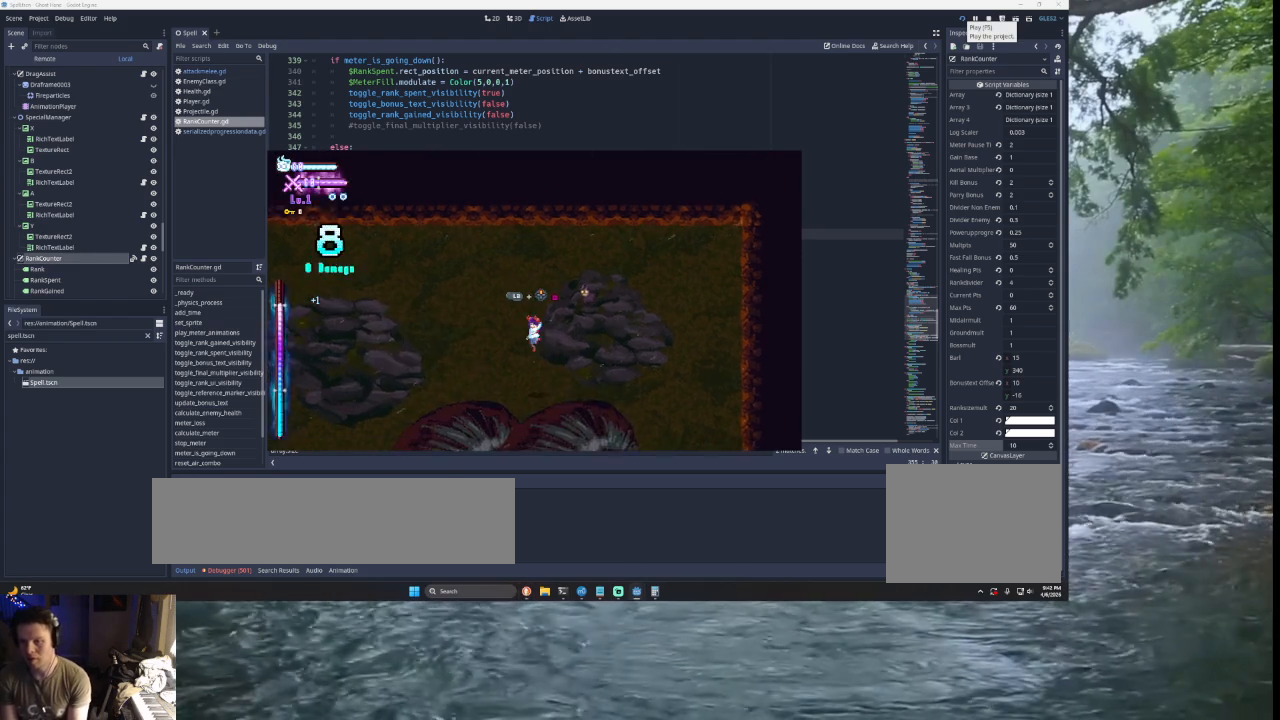
{"buttons": ["TRIANGLE"], "left_stick": "center", "right_stick": "center", "events": [[133, "left_stick", "center"], [367, "TRIANGLE", "down"]]}
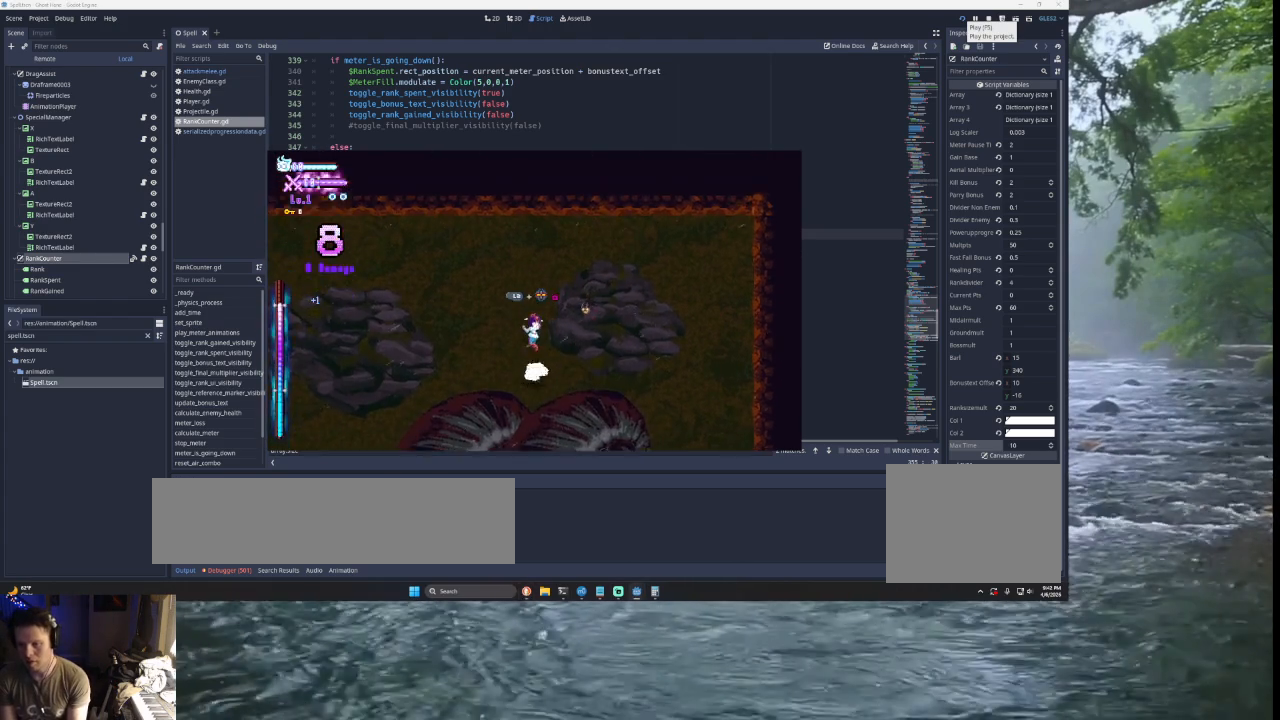
{"buttons": [], "left_stick": "center", "right_stick": "center", "events": [[233, "TRIANGLE", "up"], [233, "left_stick", "down"], [300, "SQUARE", "down"], [467, "SQUARE", "up"], [467, "left_stick", "center"]]}
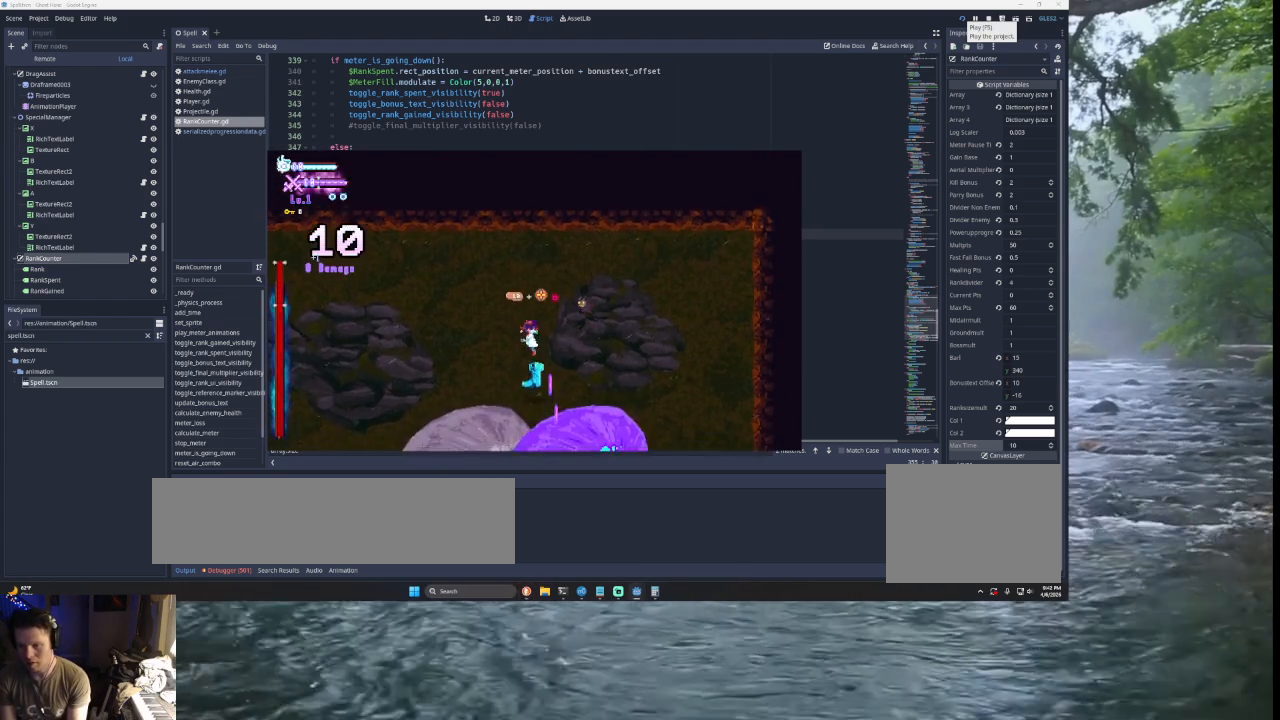
{"buttons": [], "left_stick": "center", "right_stick": "center", "events": [[233, "left_stick", "down"], [267, "SQUARE", "down"], [367, "left_stick", "center"], [433, "SQUARE", "up"]]}
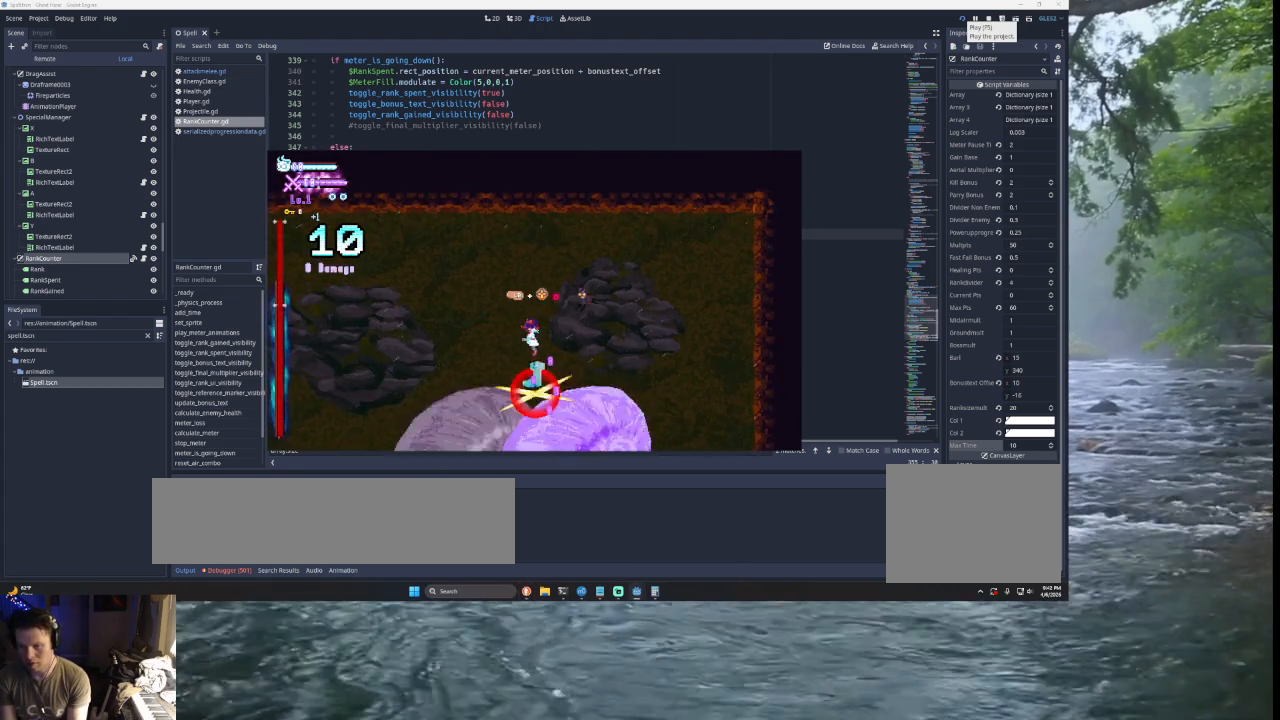
{"buttons": ["SQUARE"], "left_stick": "down", "right_stick": "center", "events": [[367, "left_stick", "down"], [433, "SQUARE", "down"]]}
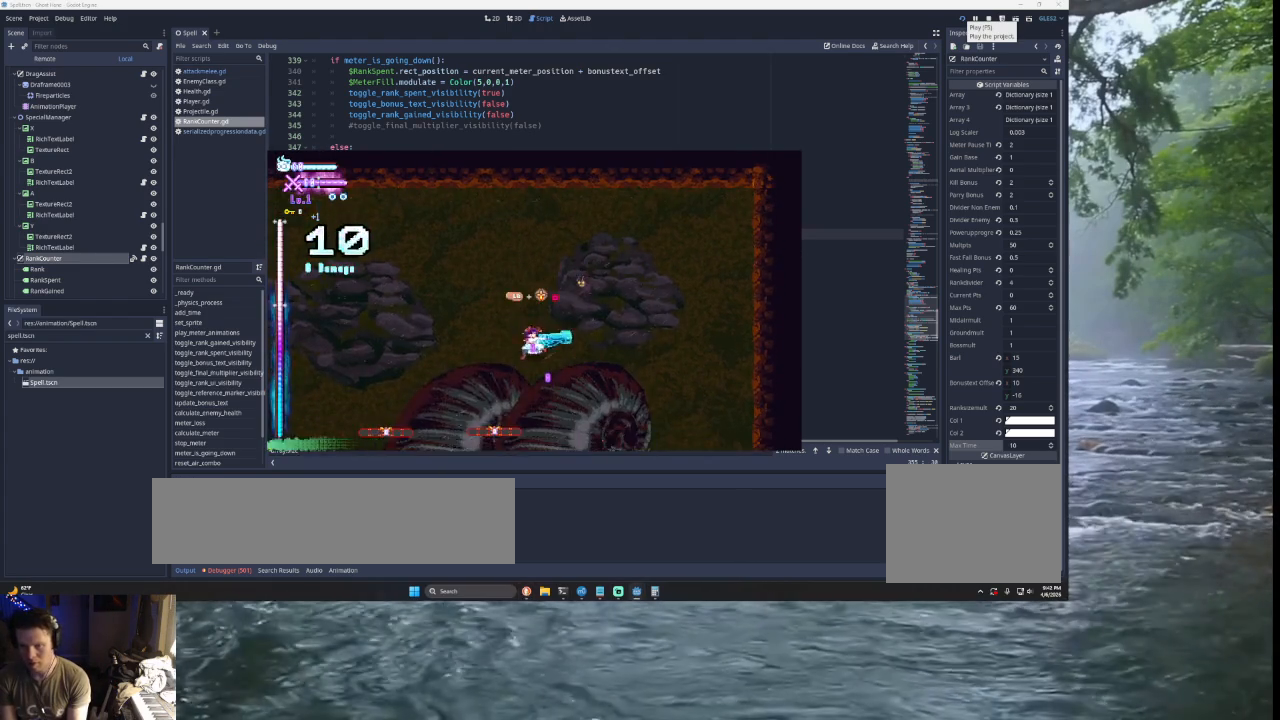
{"buttons": [], "left_stick": "center", "right_stick": "center", "events": [[100, "left_stick", "center"], [133, "SQUARE", "up"]]}
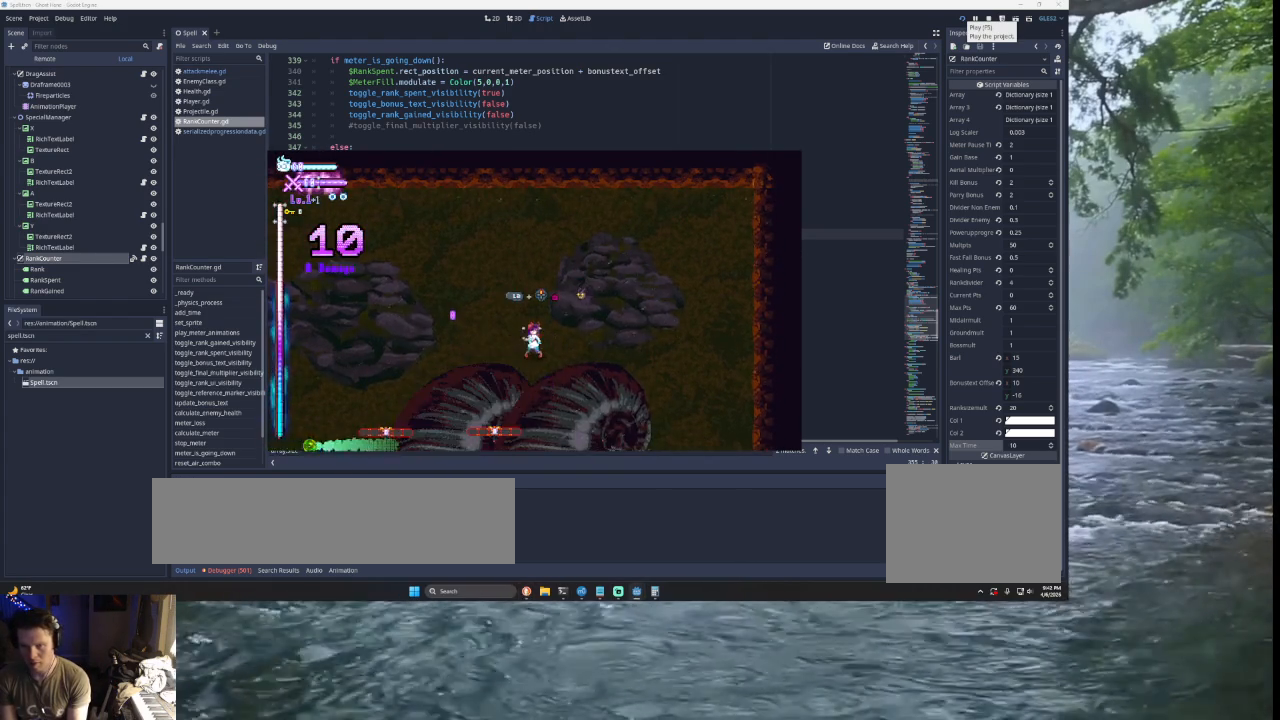
{"buttons": ["SQUARE"], "left_stick": "center", "right_stick": "center", "events": [[167, "SQUARE", "down"], [333, "SQUARE", "up"], [500, "SQUARE", "down"]]}
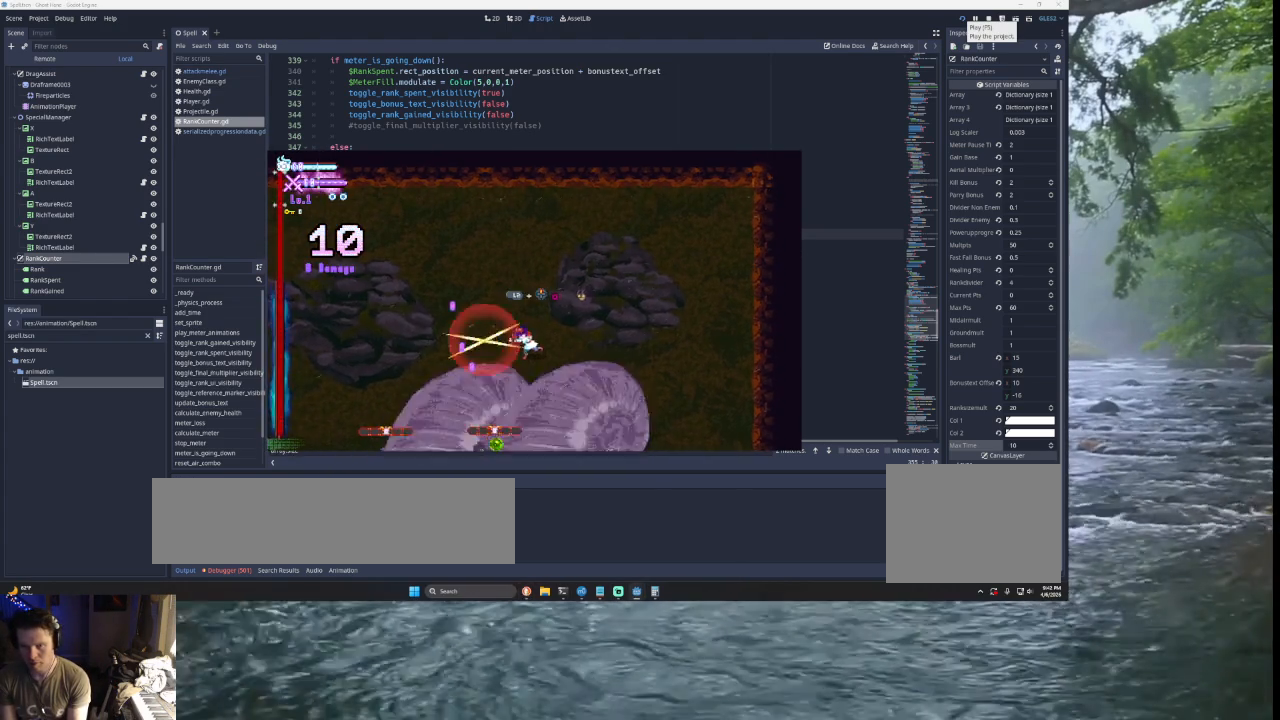
{"buttons": ["SQUARE"], "left_stick": "center", "right_stick": "center", "events": [[200, "SQUARE", "up"], [333, "SQUARE", "down"]]}
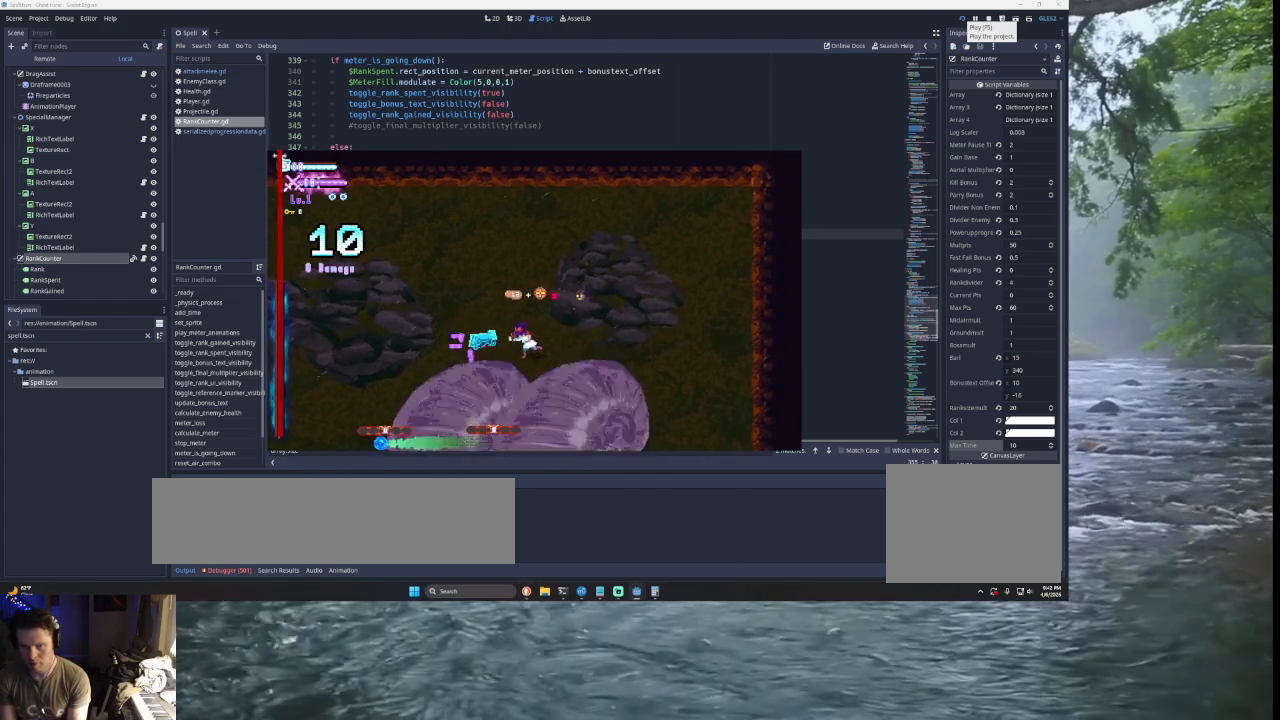
{"buttons": [], "left_stick": "right", "right_stick": "center", "events": [[33, "SQUARE", "up"], [333, "left_stick", "right"]]}
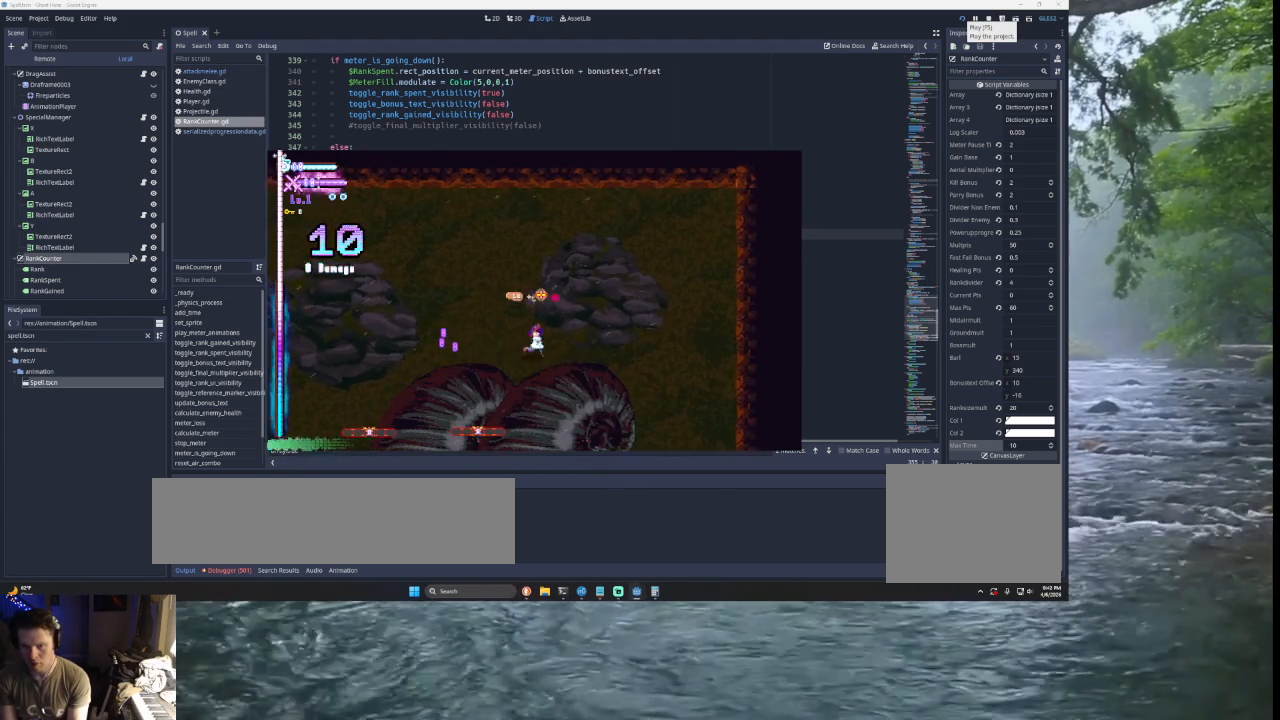
{"buttons": ["TRIANGLE"], "left_stick": "right", "right_stick": "center", "events": [[433, "TRIANGLE", "down"]]}
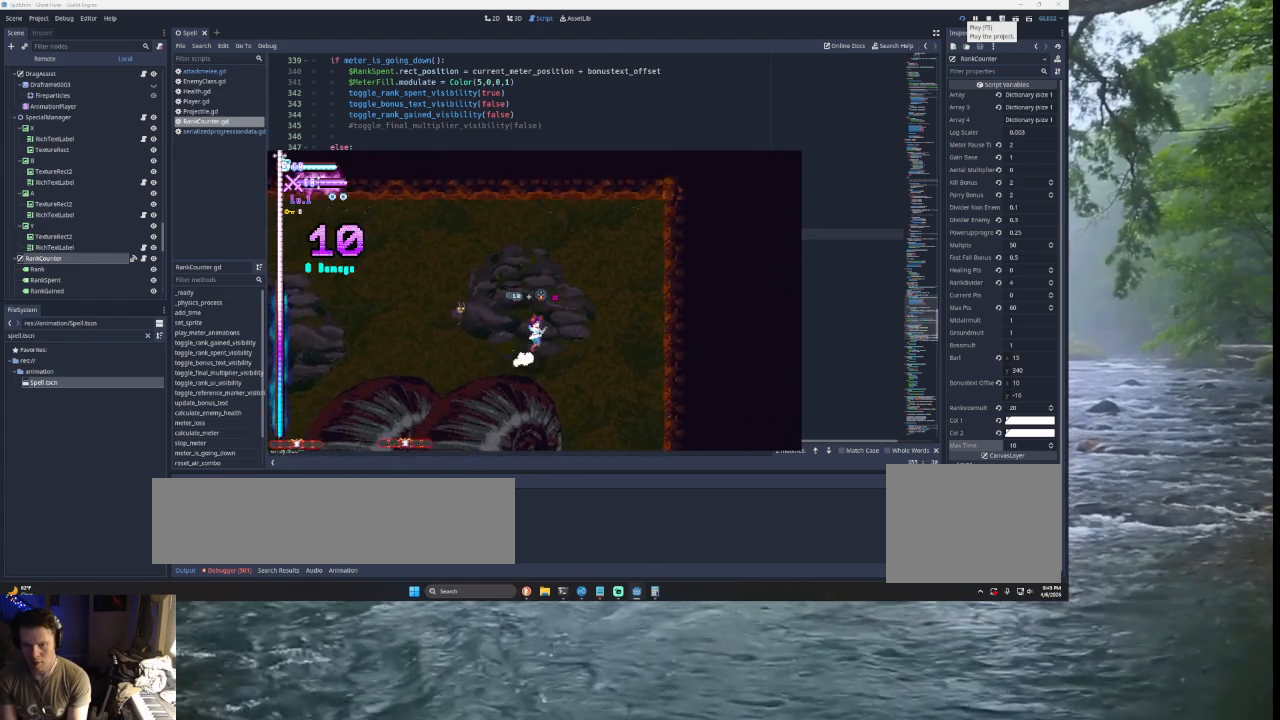
{"buttons": ["SQUARE", "L2"], "left_stick": "left", "right_stick": "center", "events": [[167, "TRIANGLE", "up"], [400, "left_stick", "center"], [433, "L2", "down"], [500, "SQUARE", "down"], [500, "left_stick", "left"]]}
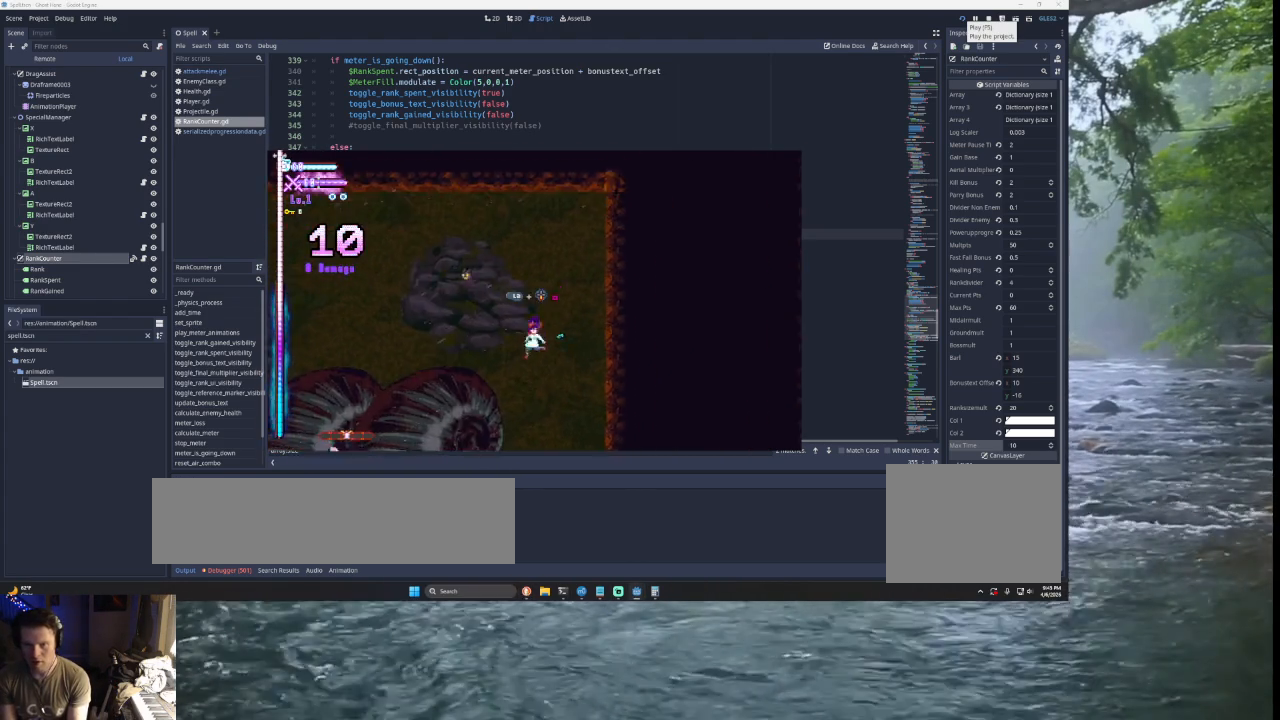
{"buttons": ["L2"], "left_stick": "right", "right_stick": "center", "events": [[167, "SQUARE", "up"], [167, "left_stick", "center"], [233, "left_stick", "right"]]}
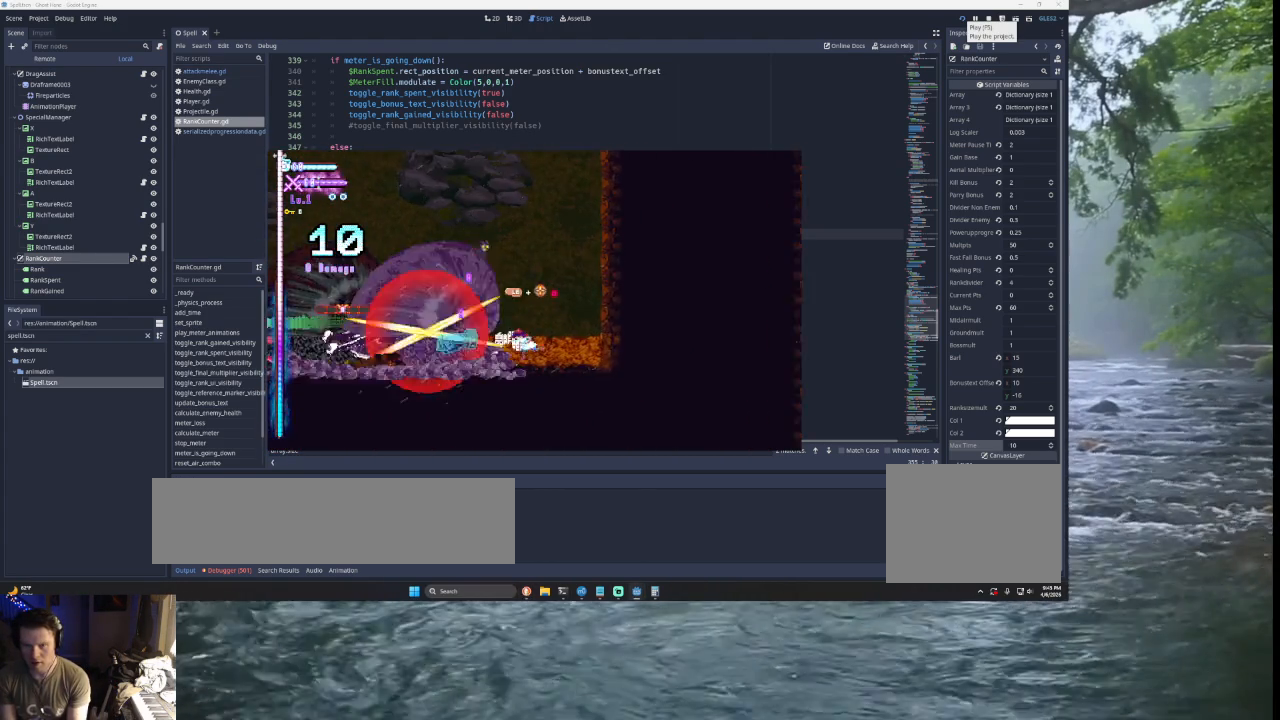
{"buttons": ["SQUARE", "TRIANGLE", "L2"], "left_stick": "center", "right_stick": "center", "events": [[33, "L2", "up"], [67, "left_stick", "center"], [133, "left_stick", "left"], [200, "L2", "down"], [267, "SQUARE", "down"], [267, "TRIANGLE", "down"], [500, "left_stick", "center"]]}
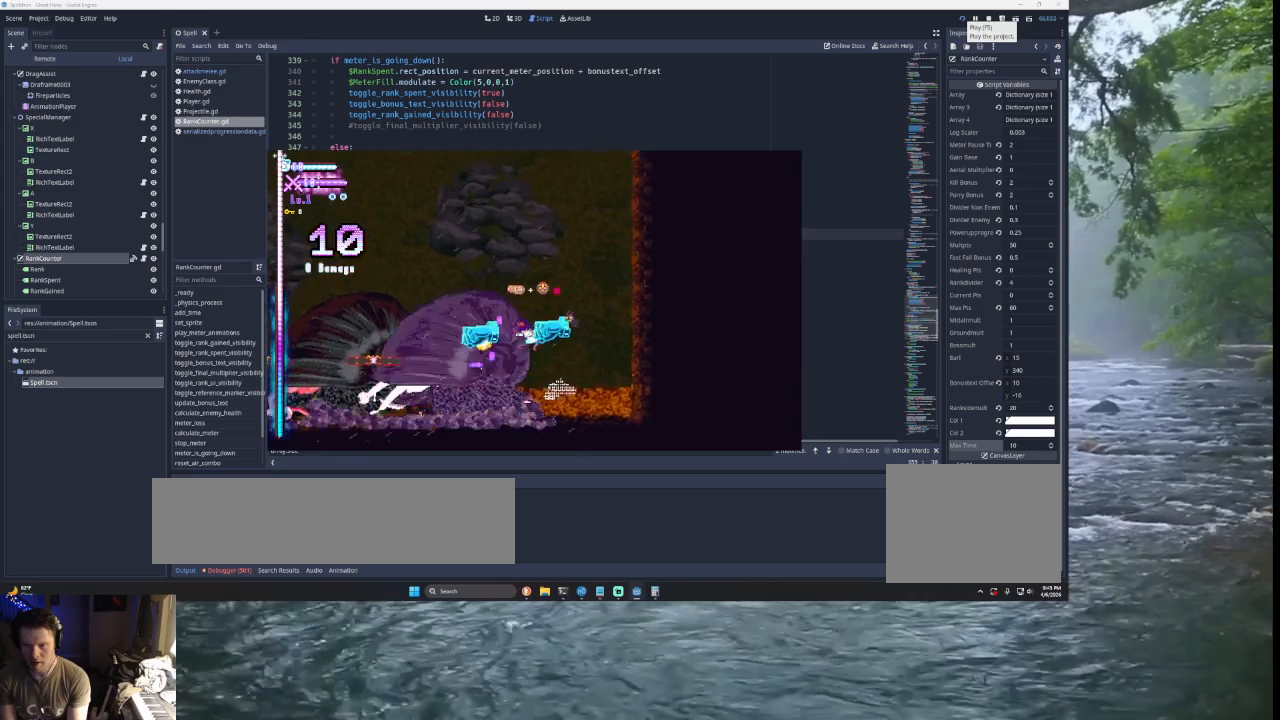
{"buttons": ["TRIANGLE"], "left_stick": "left", "right_stick": "center", "events": [[67, "L2", "up"], [100, "left_stick", "right"], [167, "SQUARE", "up"], [267, "TRIANGLE", "up"], [300, "left_stick", "center"], [400, "TRIANGLE", "down"], [400, "left_stick", "left"]]}
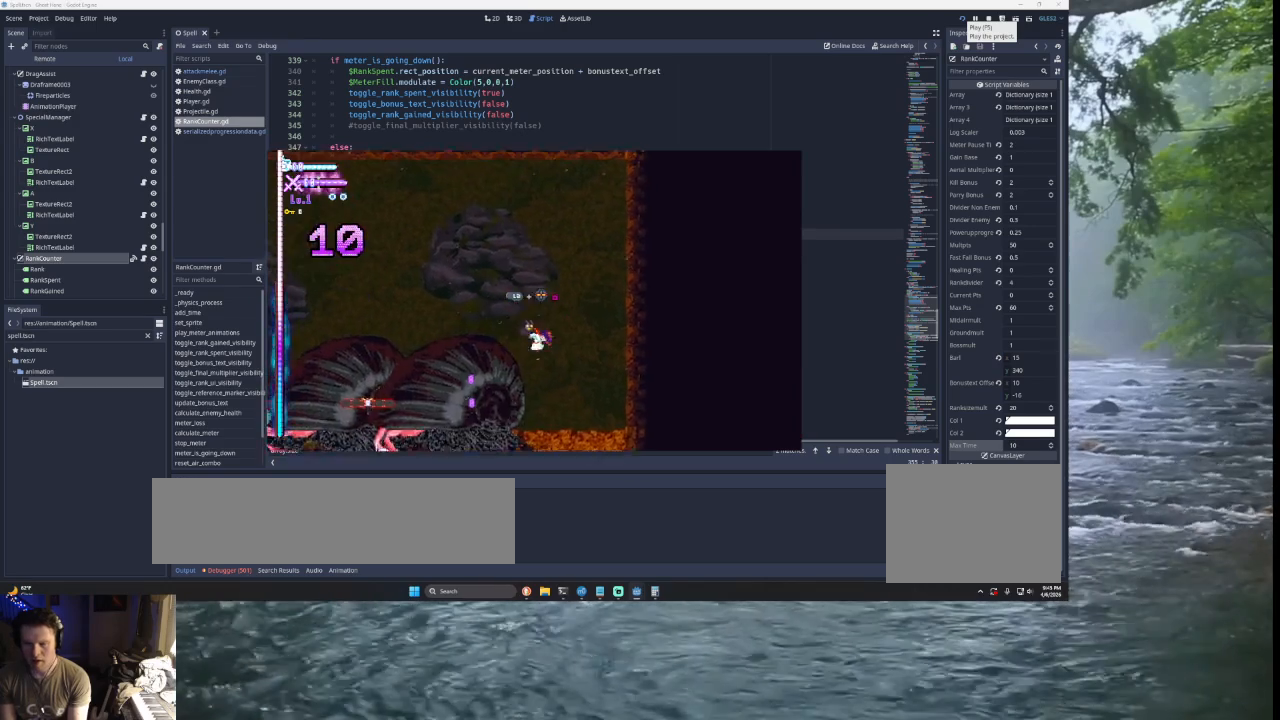
{"buttons": [], "left_stick": "left", "right_stick": "center", "events": [[200, "TRIANGLE", "up"], [367, "right_stick", "down"], [467, "right_stick", "center"]]}
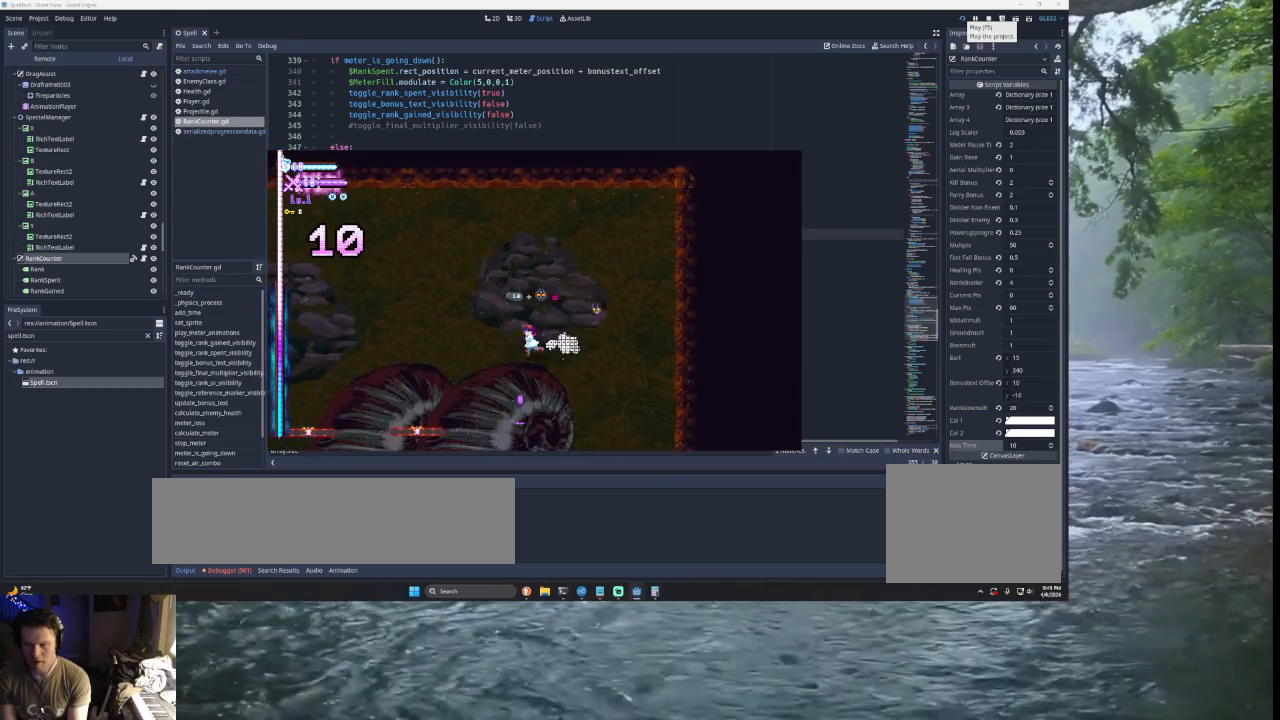
{"buttons": [], "left_stick": "left", "right_stick": "center", "events": [[333, "TRIANGLE", "down"], [500, "TRIANGLE", "up"]]}
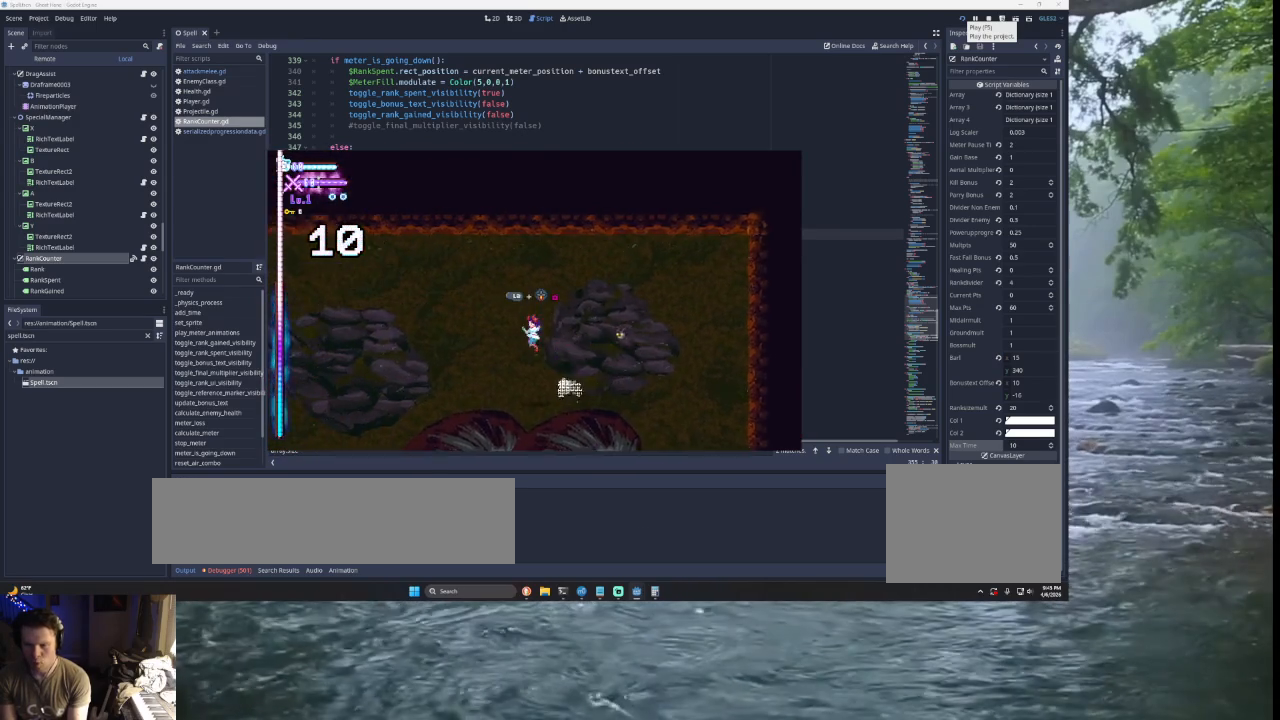
{"buttons": ["TRIANGLE"], "left_stick": "right", "right_stick": "center", "events": [[167, "left_stick", "center"], [333, "left_stick", "right"], [467, "TRIANGLE", "down"]]}
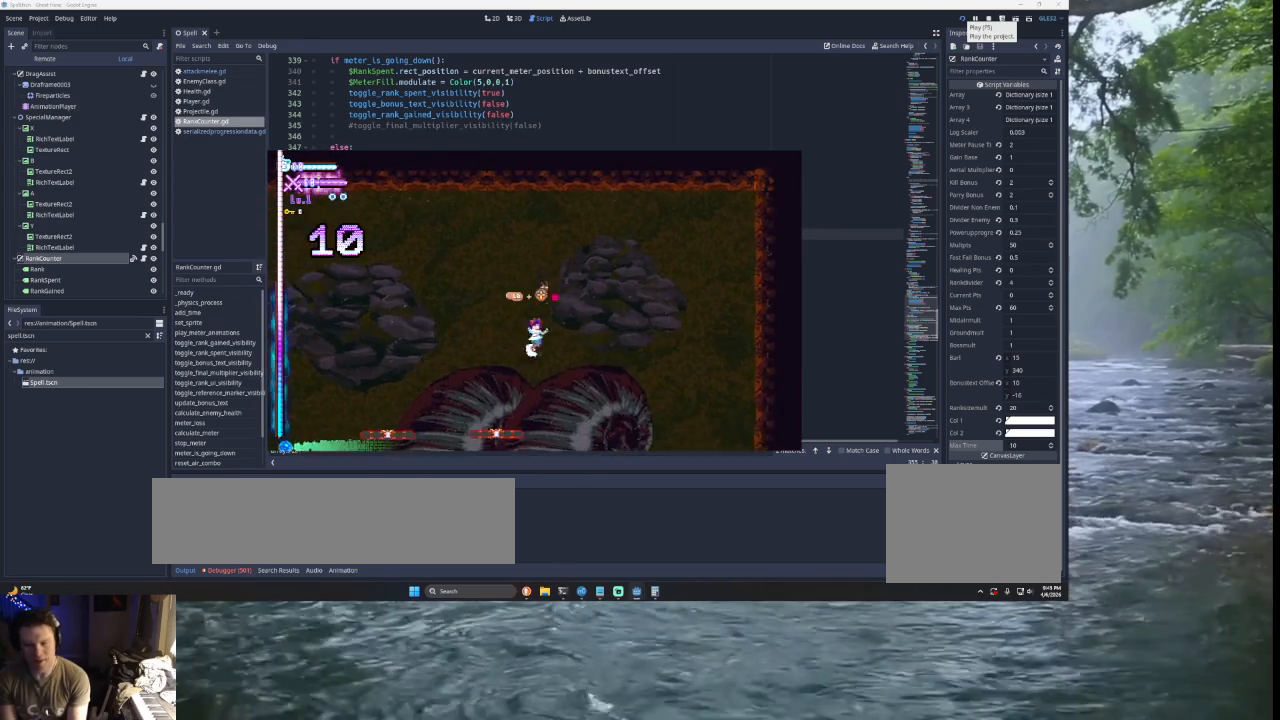
{"buttons": [], "left_stick": "center", "right_stick": "left", "events": [[100, "left_stick", "center"], [167, "TRIANGLE", "up"], [167, "left_stick", "left"], [367, "right_stick", "down"], [433, "left_stick", "center"], [500, "right_stick", "left"]]}
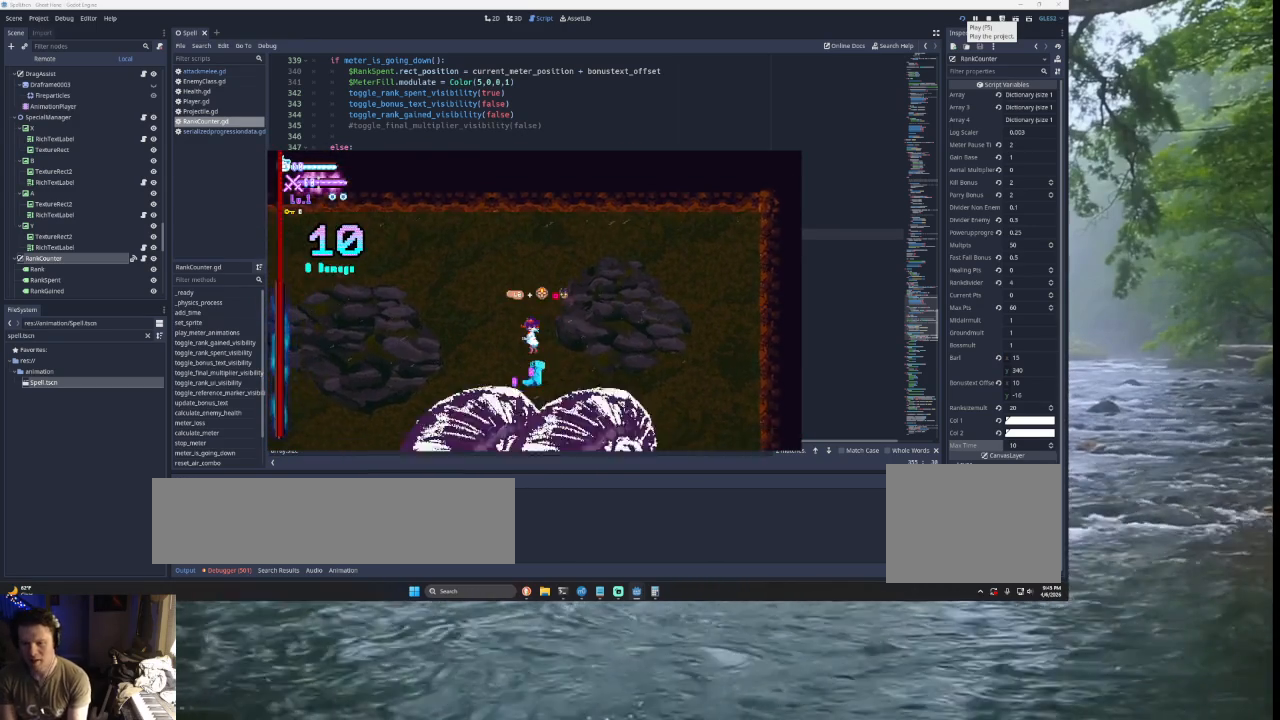
{"buttons": [], "left_stick": "center", "right_stick": "center", "events": [[33, "right_stick", "center"]]}
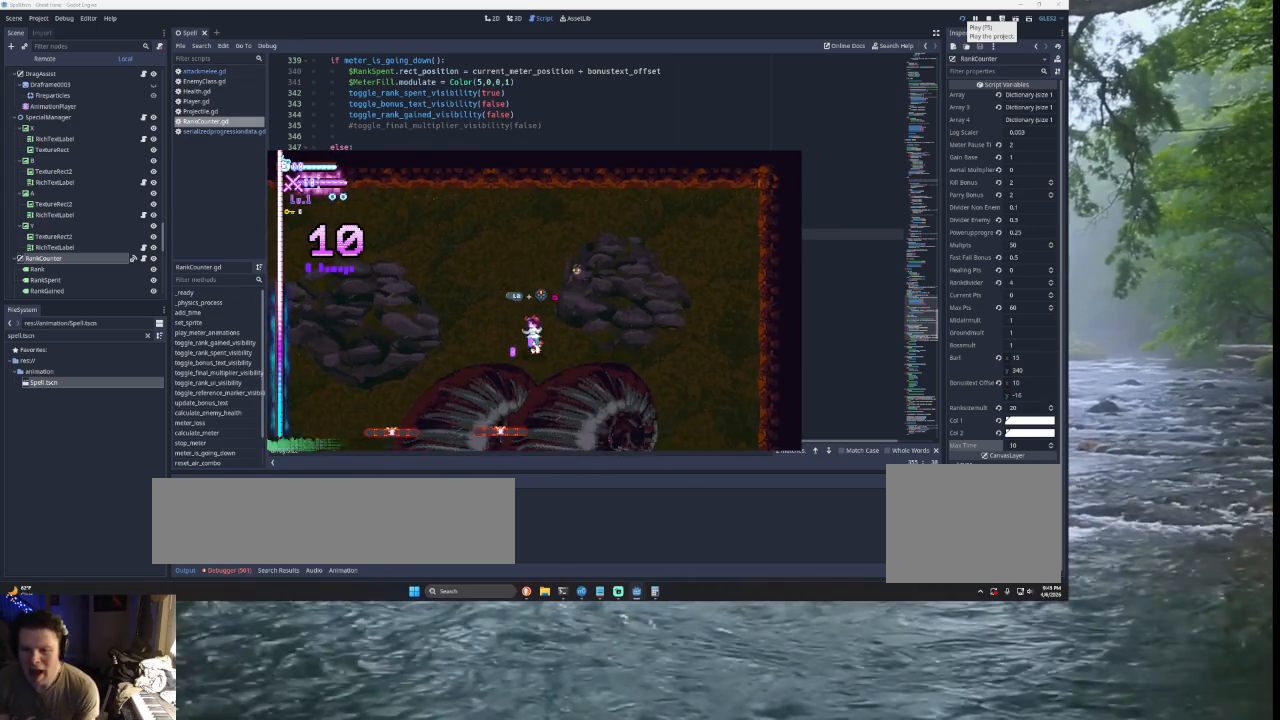
{"buttons": [], "left_stick": "center", "right_stick": "down", "events": [[167, "TRIANGLE", "down"], [367, "TRIANGLE", "up"], [467, "right_stick", "down"]]}
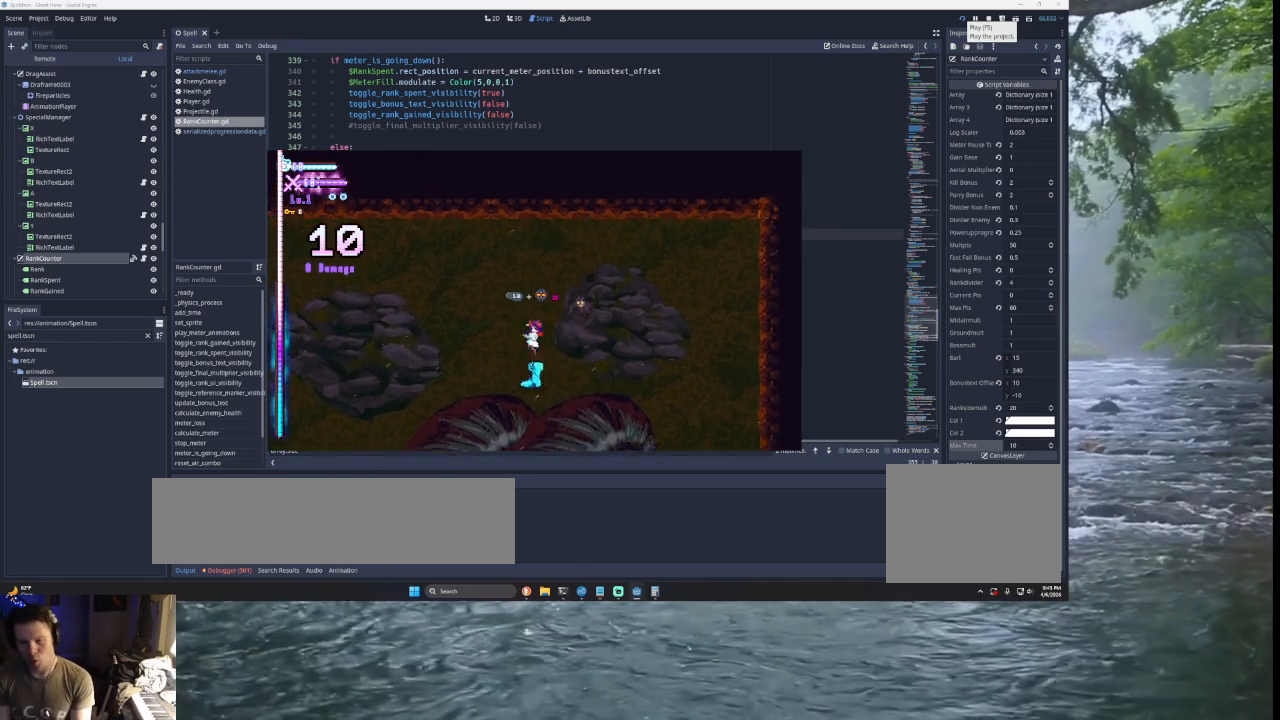
{"buttons": [], "left_stick": "center", "right_stick": "center", "events": [[100, "right_stick", "center"]]}
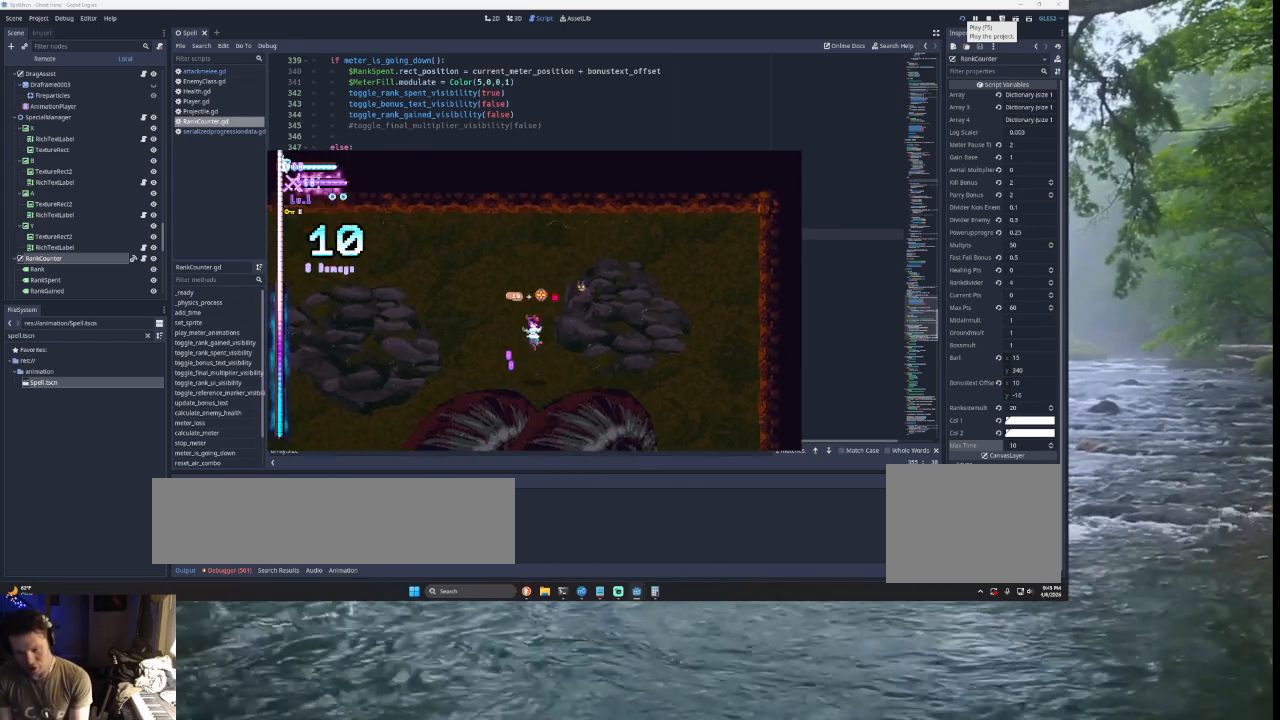
{"buttons": ["TRIANGLE"], "left_stick": "right", "right_stick": "center", "events": [[67, "left_stick", "right"], [433, "TRIANGLE", "down"]]}
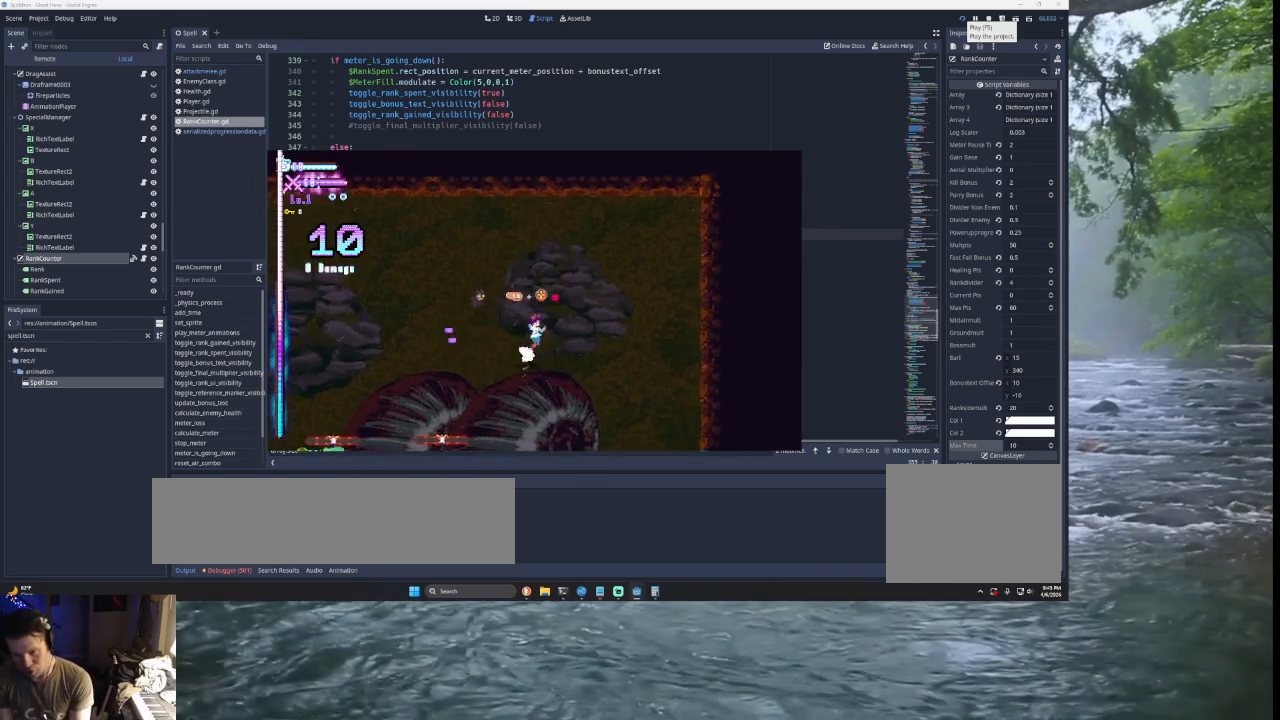
{"buttons": [], "left_stick": "right", "right_stick": "center", "events": [[300, "TRIANGLE", "up"]]}
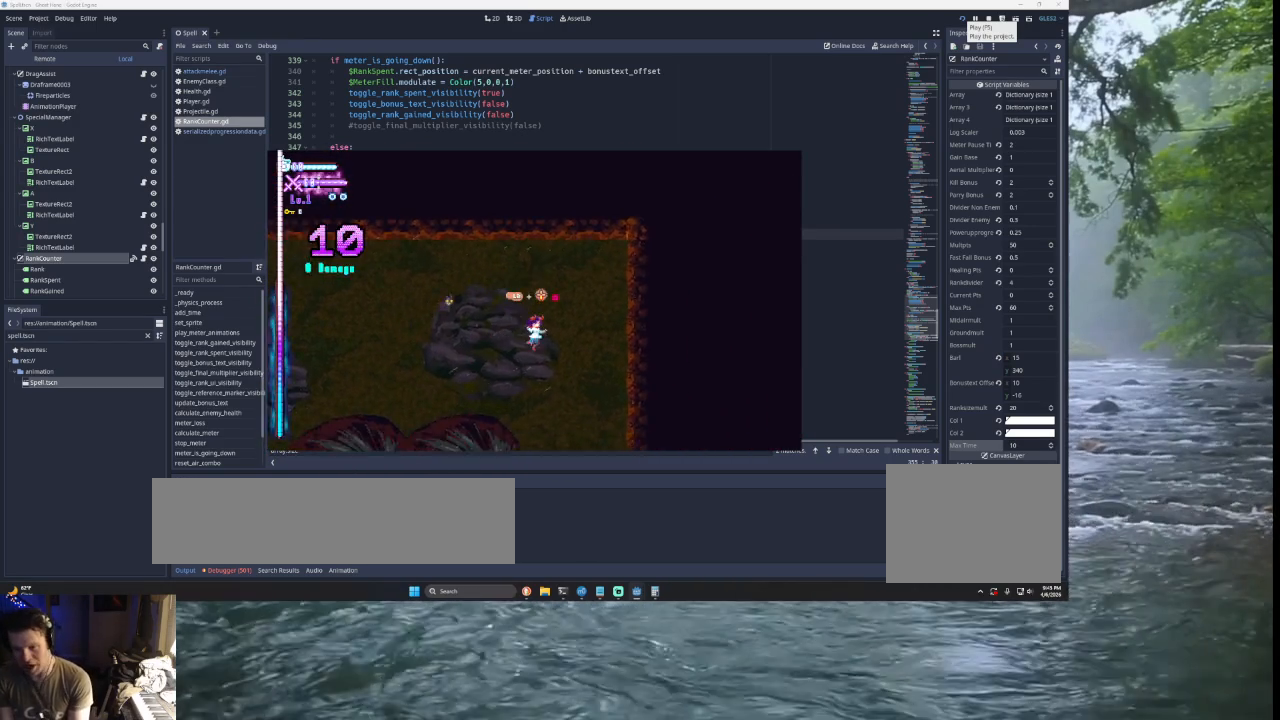
{"buttons": ["TRIANGLE"], "left_stick": "right", "right_stick": "center", "events": [[267, "TRIANGLE", "down"]]}
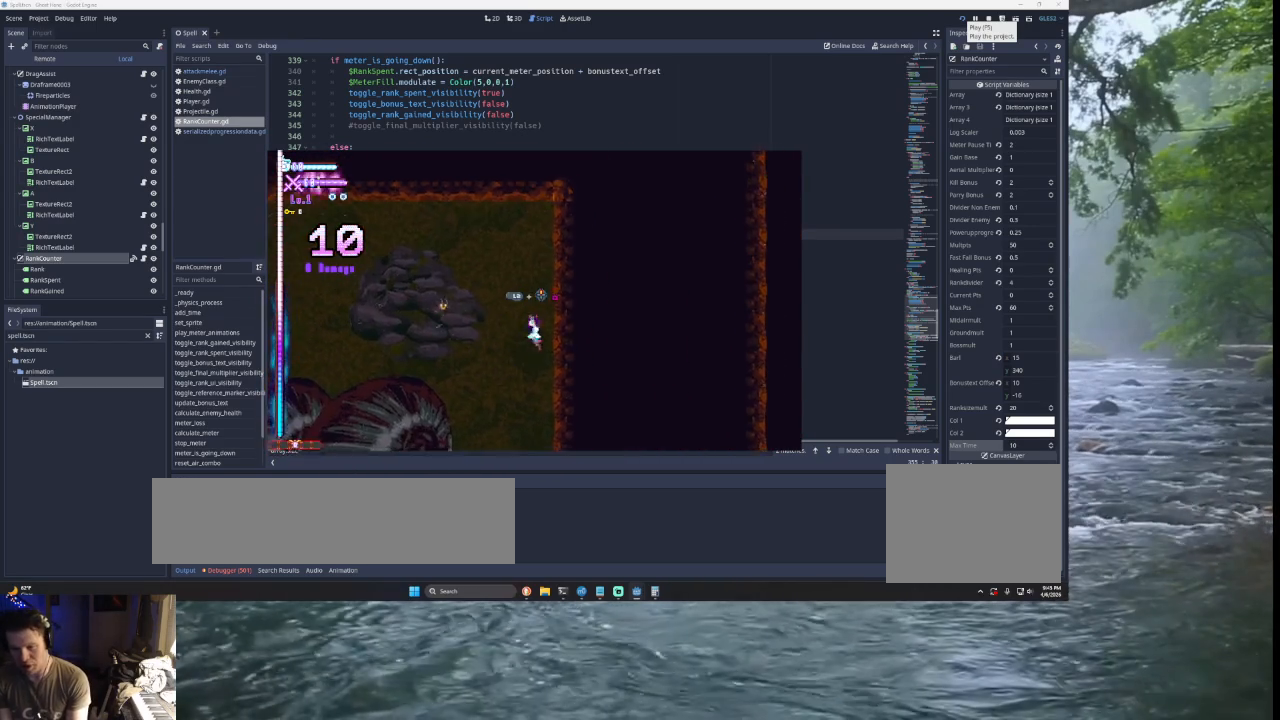
{"buttons": [], "left_stick": "left", "right_stick": "center", "events": [[33, "TRIANGLE", "up"], [100, "left_stick", "center"], [200, "TRIANGLE", "down"], [233, "left_stick", "left"], [433, "TRIANGLE", "up"]]}
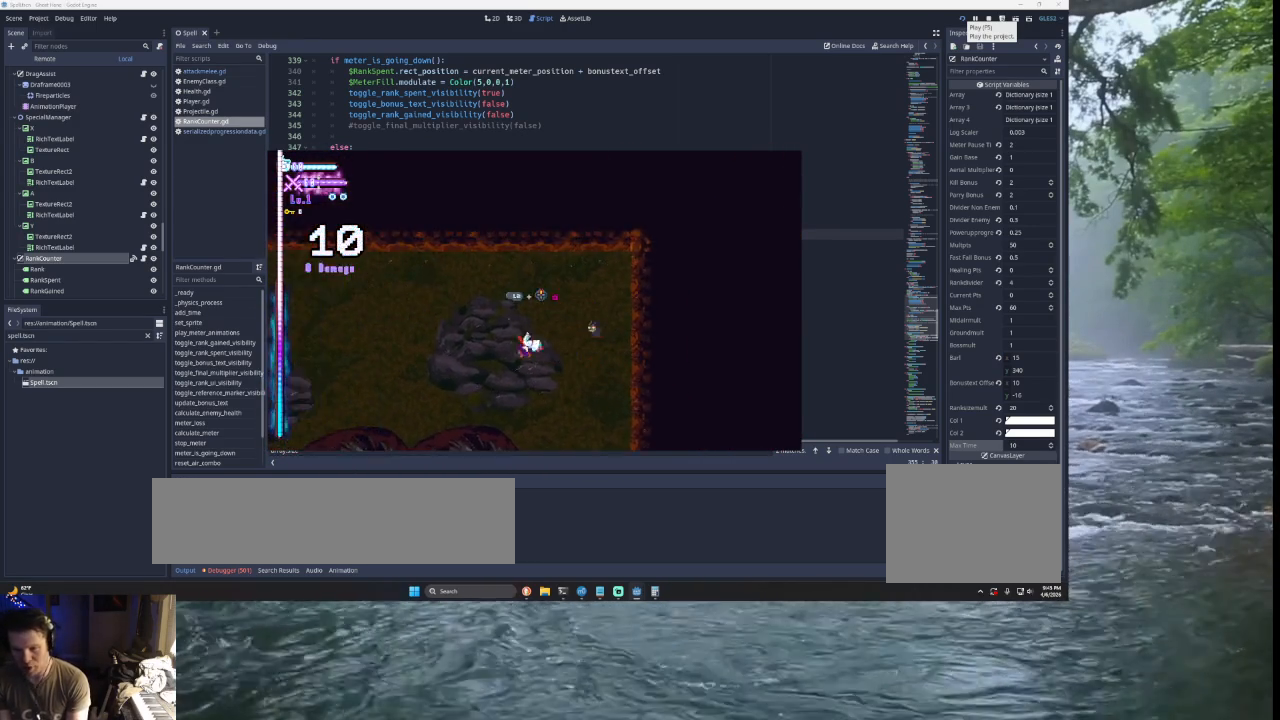
{"buttons": [], "left_stick": "left", "right_stick": "center", "events": [[167, "right_stick", "down"], [300, "right_stick", "center"]]}
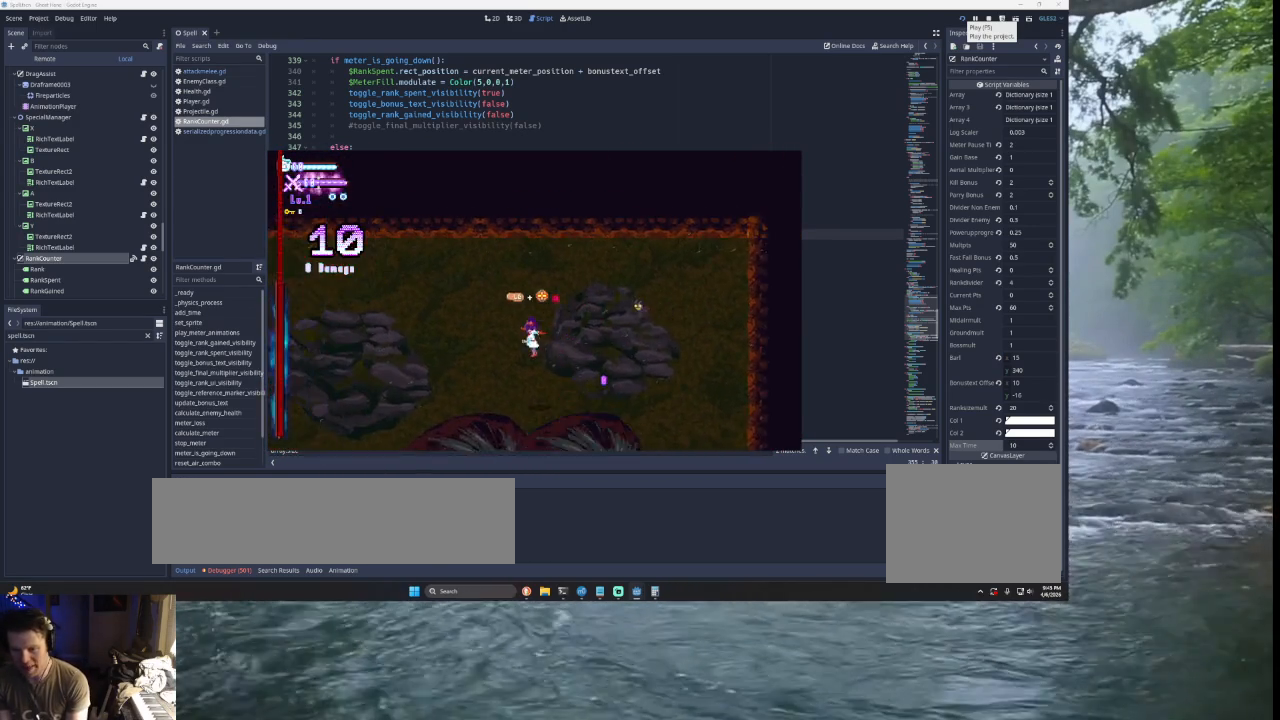
{"buttons": [], "left_stick": "right", "right_stick": "center", "events": [[100, "left_stick", "center"], [333, "left_stick", "right"]]}
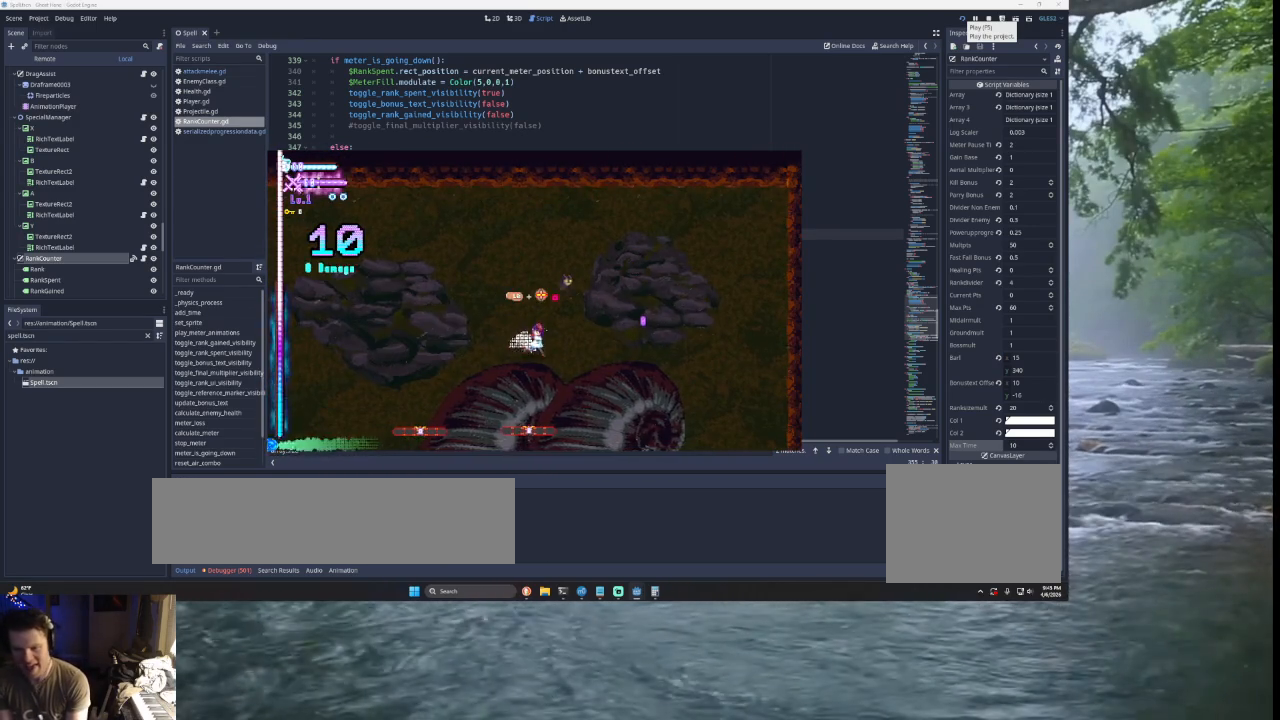
{"buttons": [], "left_stick": "center", "right_stick": "center", "events": [[33, "left_stick", "center"], [333, "left_stick", "right"], [467, "left_stick", "center"]]}
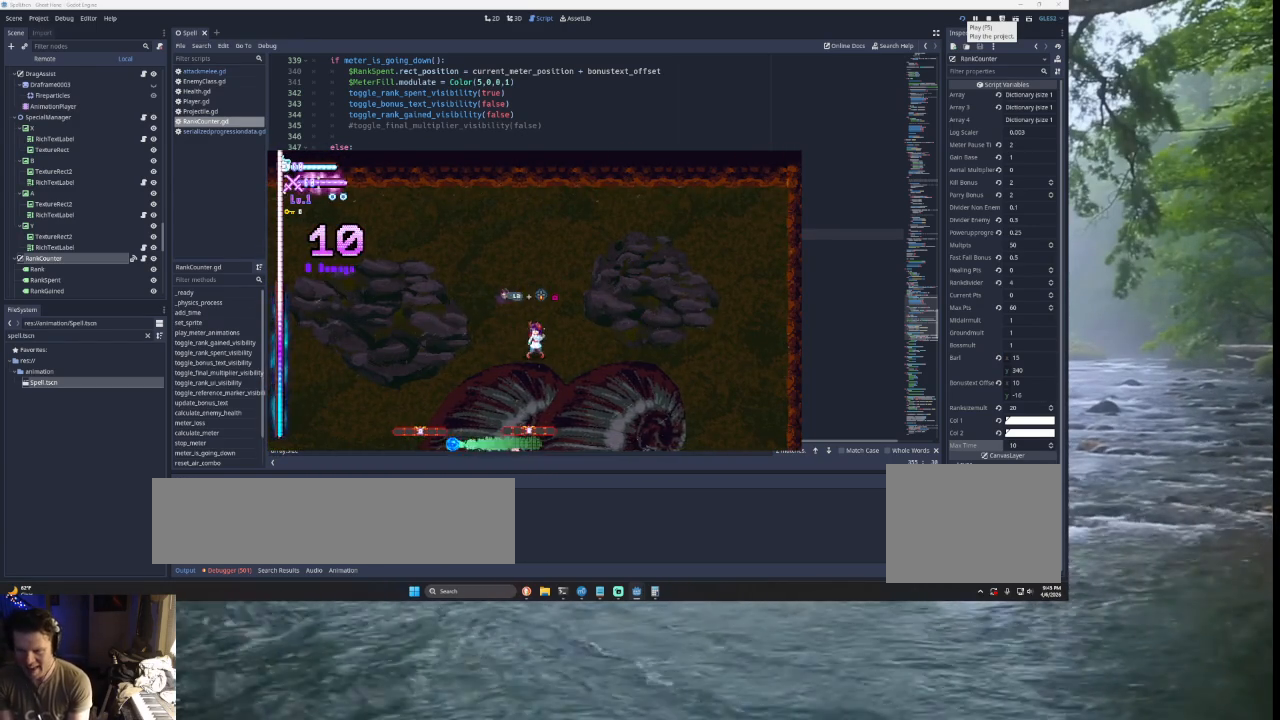
{"buttons": [], "left_stick": "left", "right_stick": "center", "events": [[167, "left_stick", "right"], [367, "left_stick", "center"], [467, "left_stick", "left"]]}
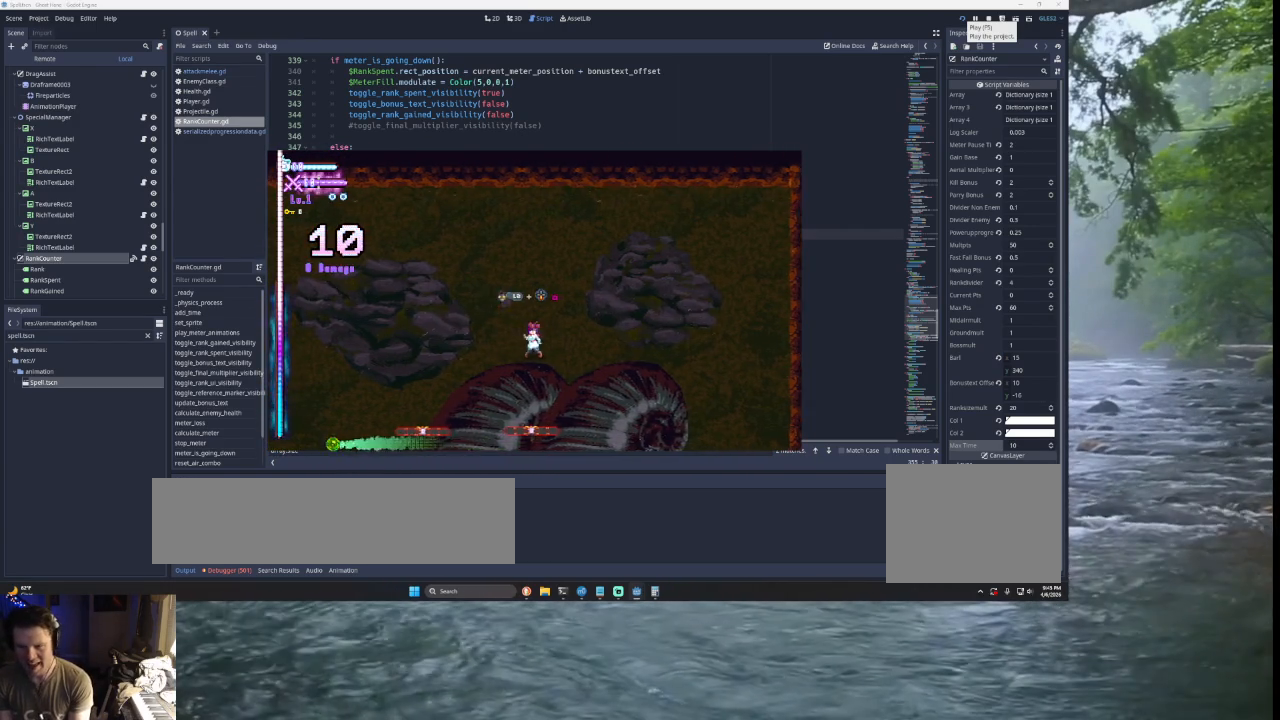
{"buttons": [], "left_stick": "right", "right_stick": "center", "events": [[100, "TRIANGLE", "down"], [167, "left_stick", "center"], [367, "TRIANGLE", "up"], [400, "left_stick", "right"]]}